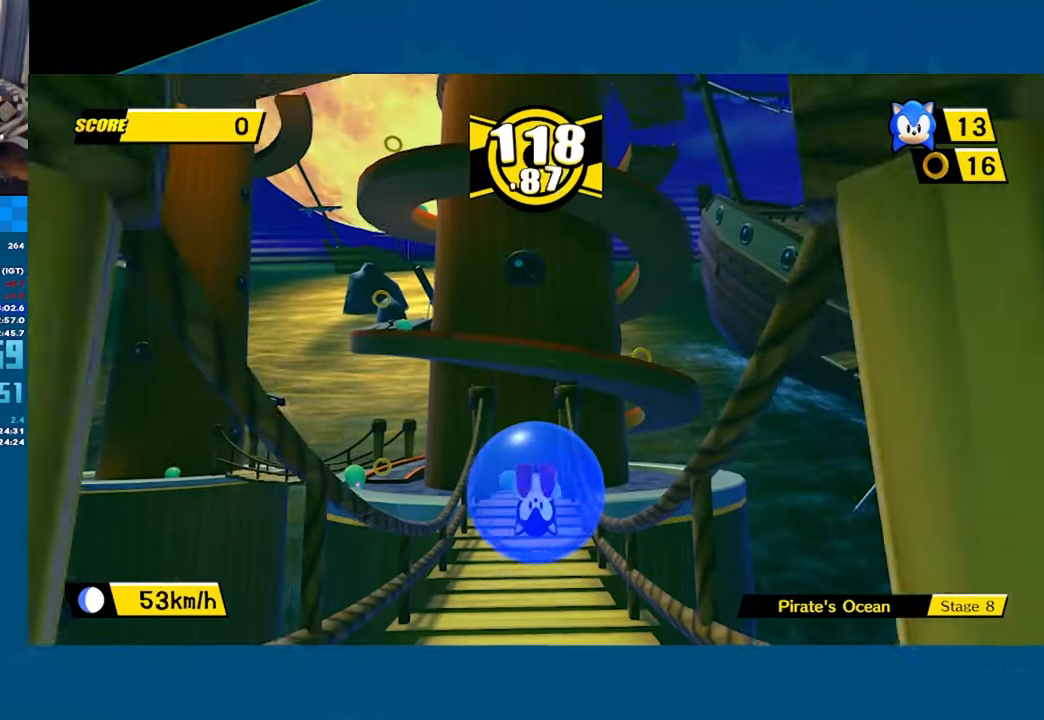
Gameplay with a controller (Xbox layout); each line is a JSON object with the inputs held at the frame after it. "button_events" lists button changes between this image and that frame as [ms after this image, input, new state], when the widget could be followed in between (sticks are given only as held states). Not read: R3 right_stick.
{"buttons": ["A"], "left_stick": "up", "button_events": [[267, "A", "down"]]}
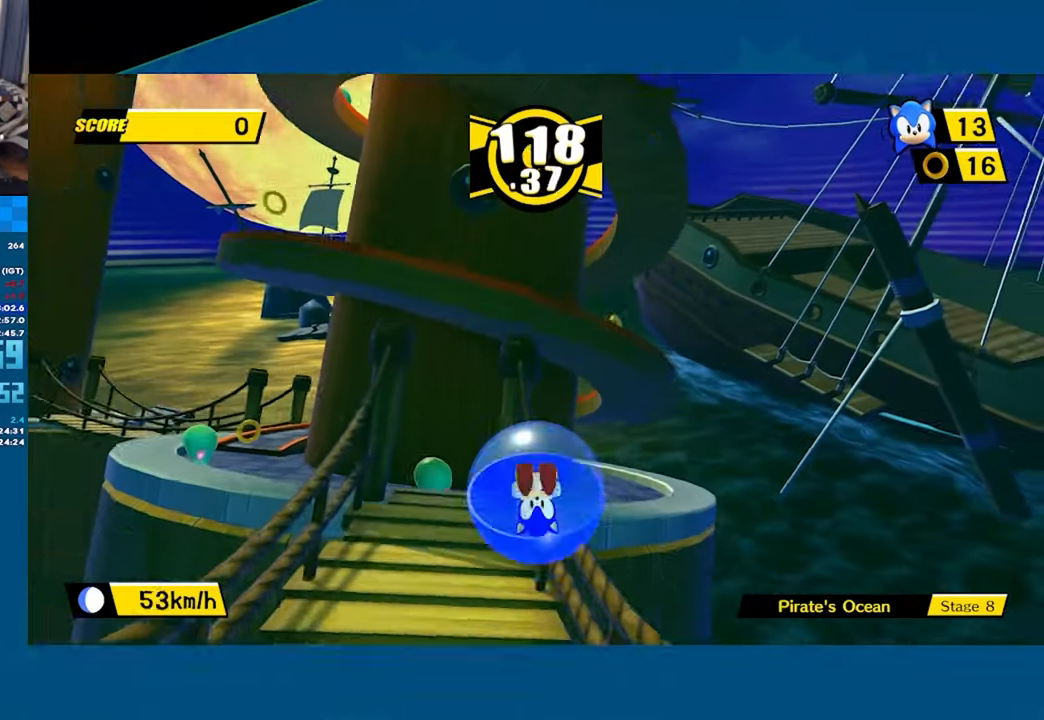
{"buttons": ["A"], "left_stick": "up-left", "button_events": [[217, "A", "up"], [450, "A", "down"]]}
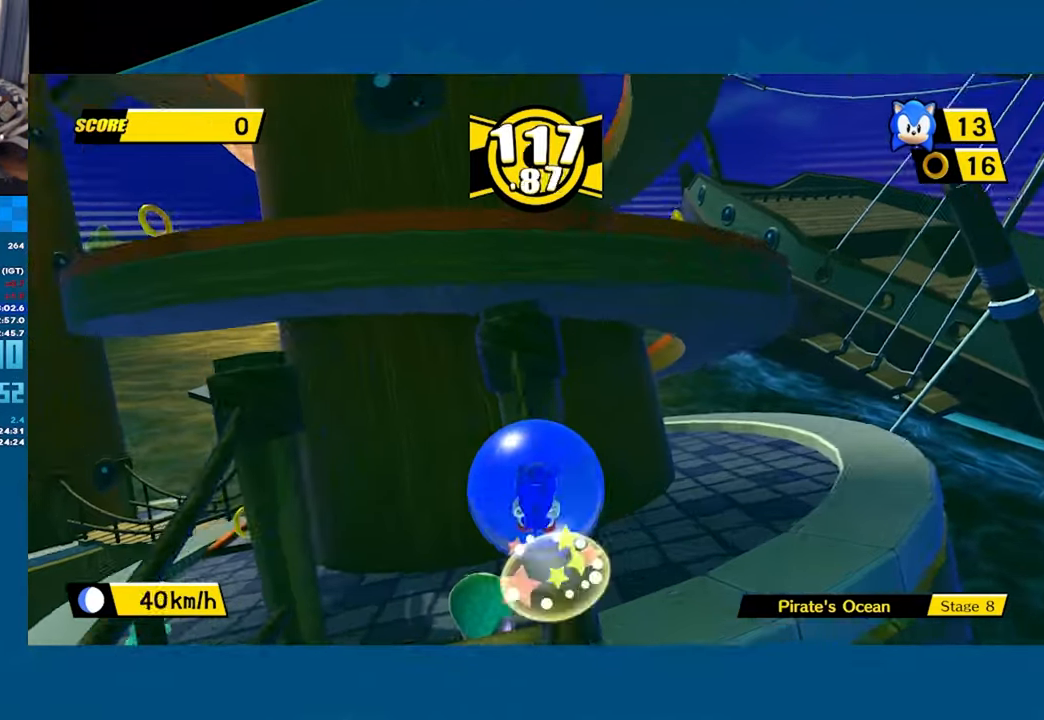
{"buttons": [], "left_stick": "left", "button_events": [[467, "A", "up"]]}
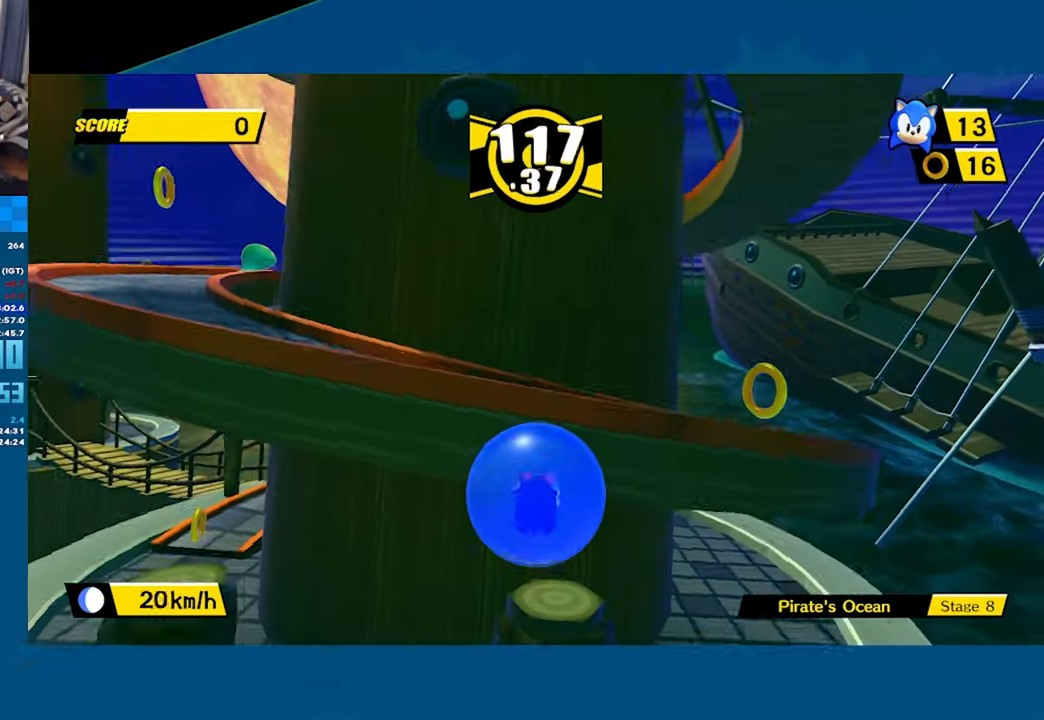
{"buttons": ["A"], "left_stick": "up-left", "button_events": [[250, "A", "down"]]}
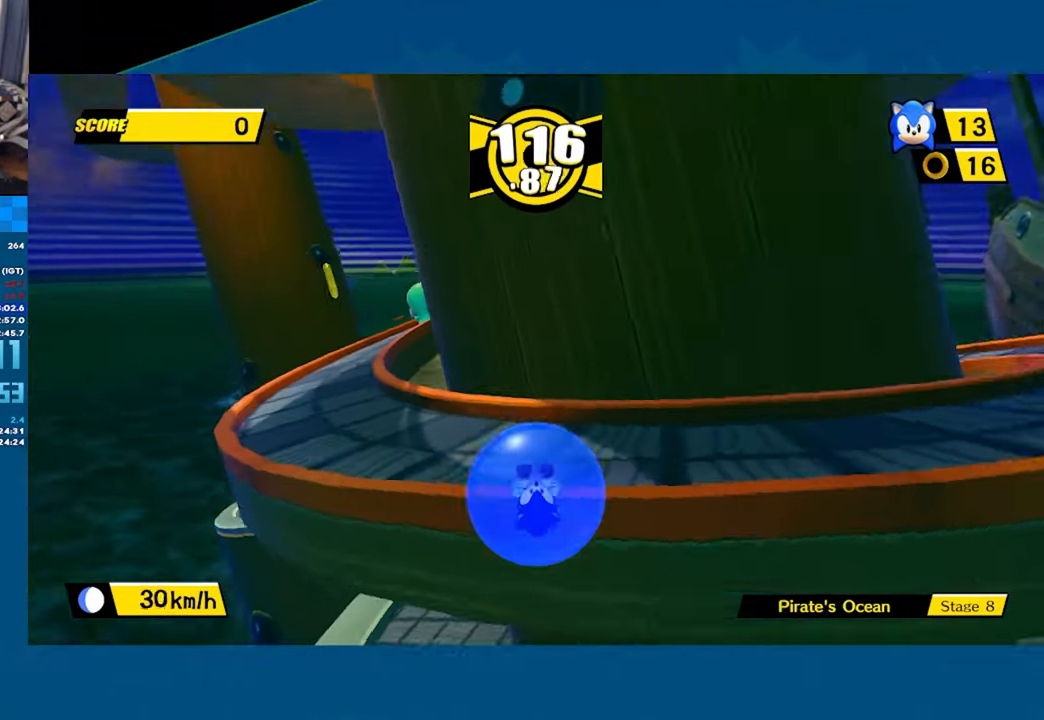
{"buttons": [], "left_stick": "up-left", "button_events": [[450, "A", "up"]]}
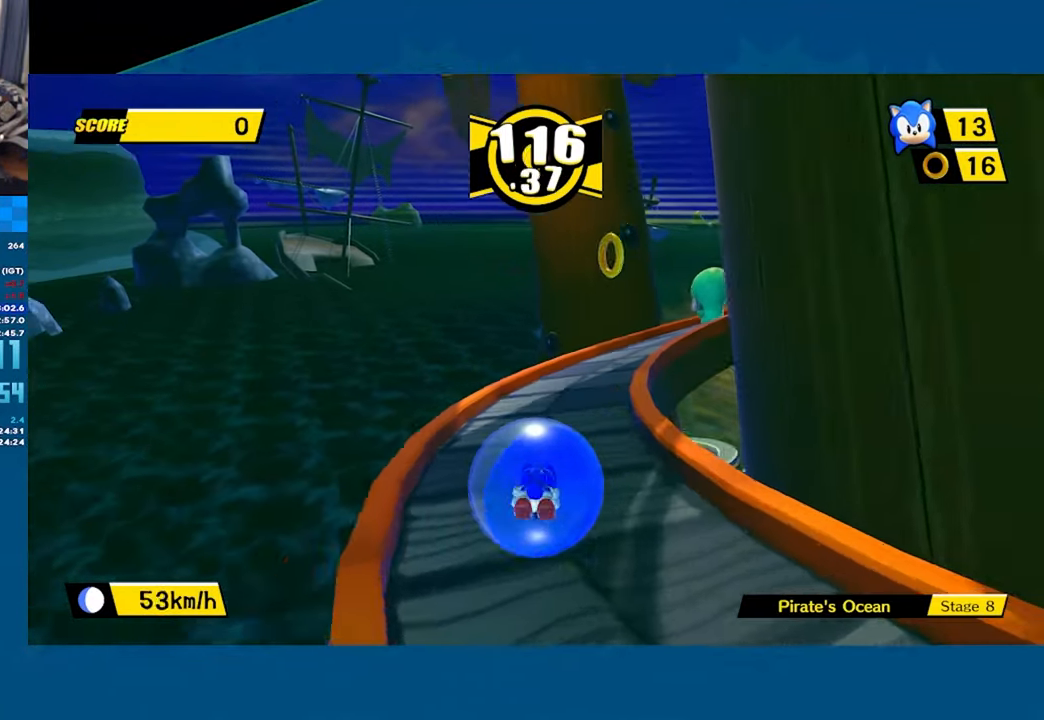
{"buttons": [], "left_stick": "up-right", "button_events": []}
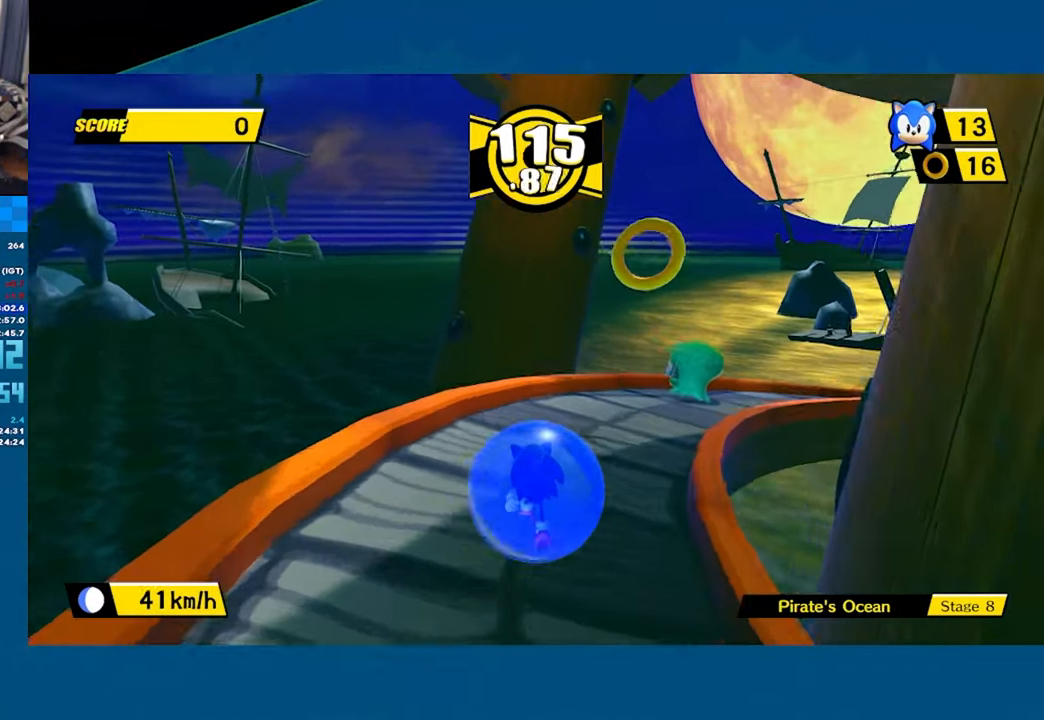
{"buttons": [], "left_stick": "right", "button_events": [[67, "A", "down"], [484, "A", "up"]]}
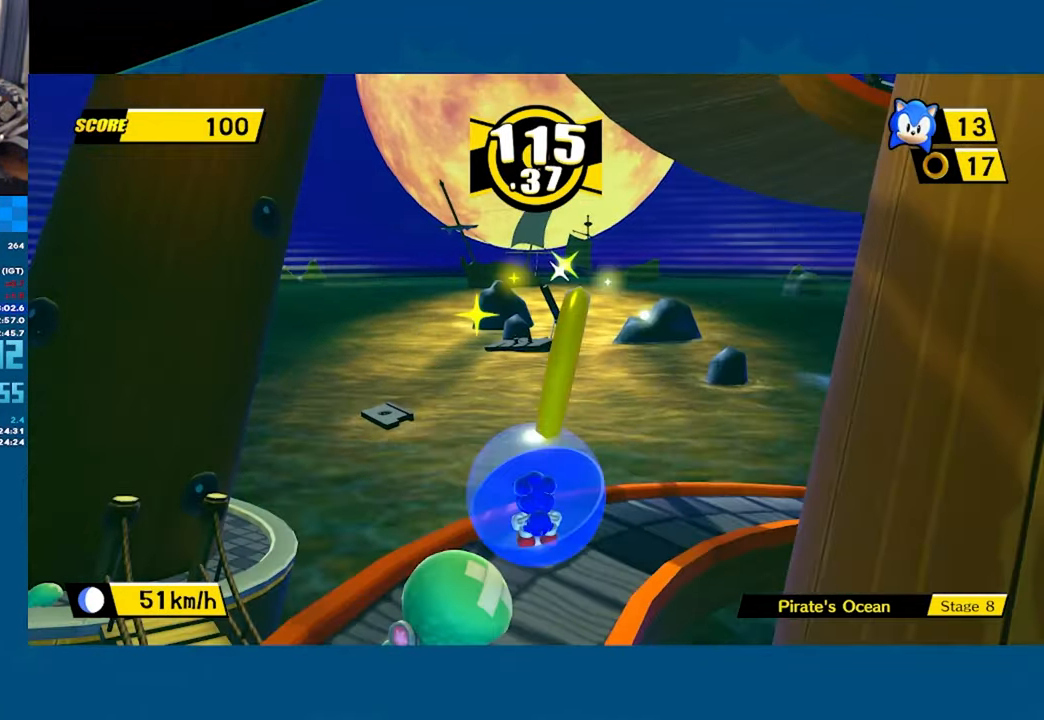
{"buttons": [], "left_stick": "up-right", "button_events": []}
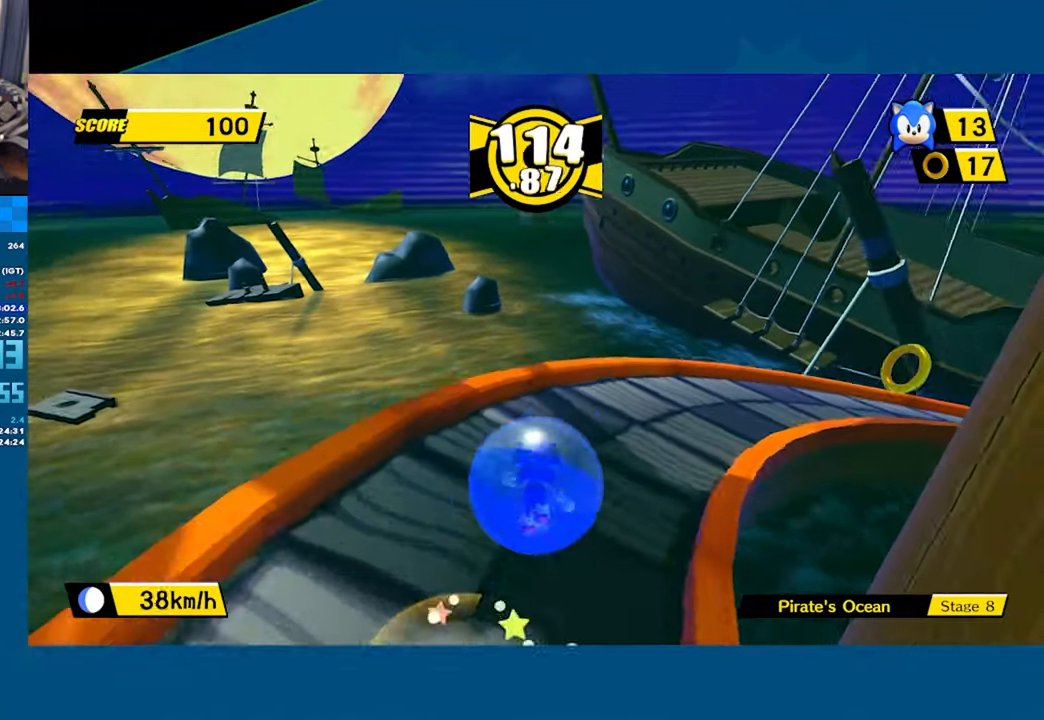
{"buttons": [], "left_stick": "up-right", "button_events": []}
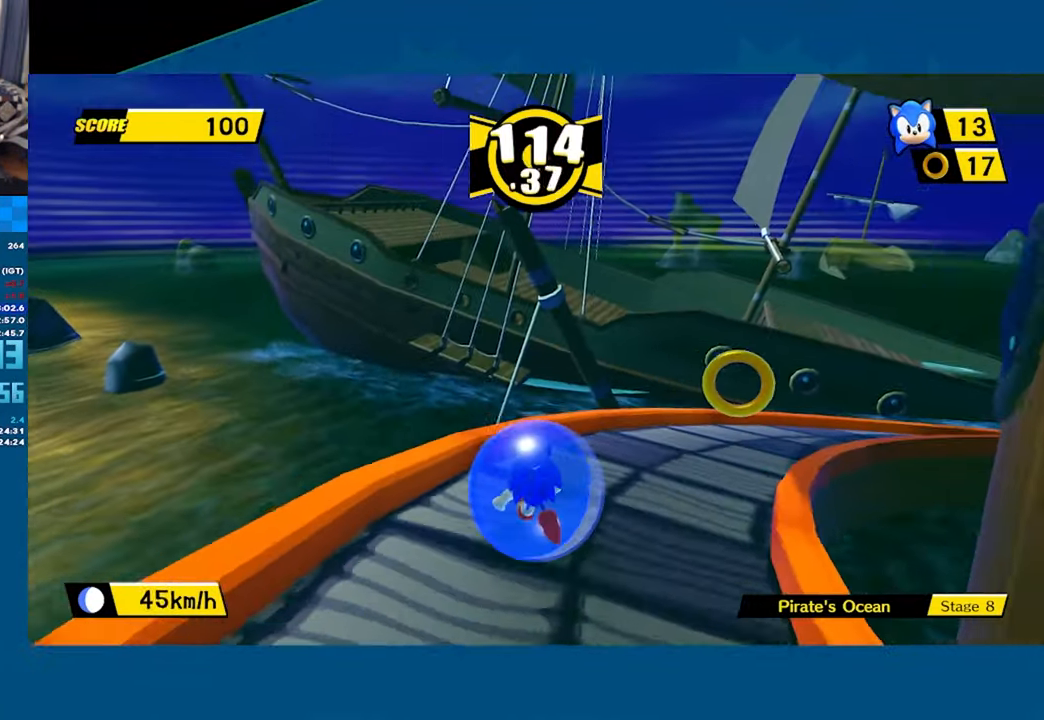
{"buttons": [], "left_stick": "up-right", "button_events": []}
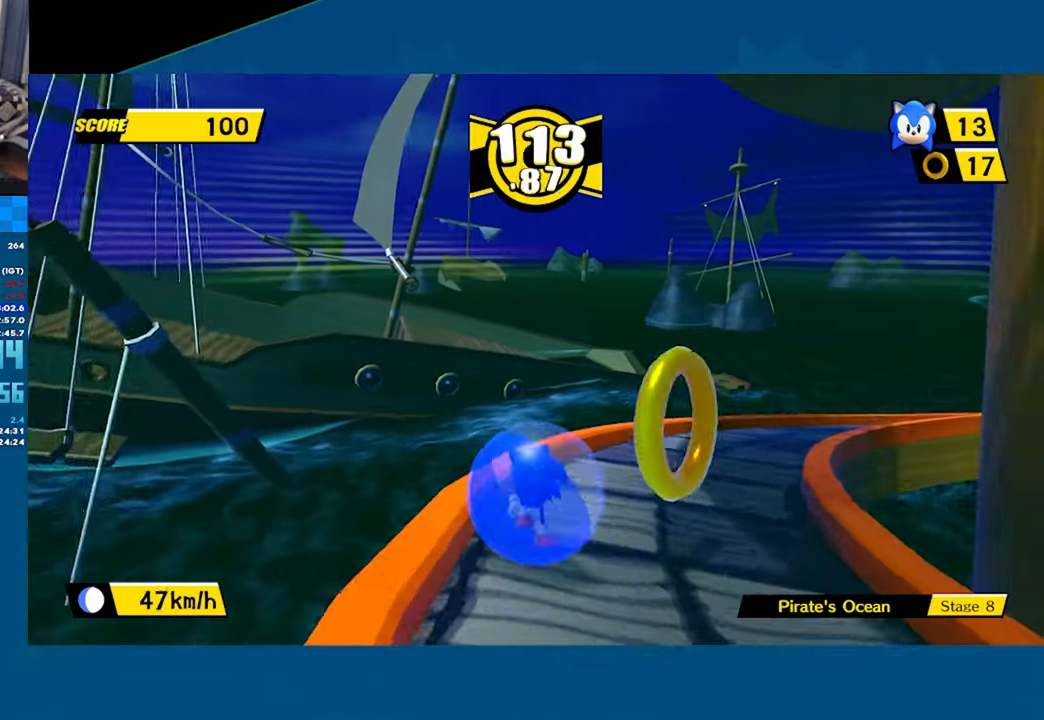
{"buttons": [], "left_stick": "up-right", "button_events": []}
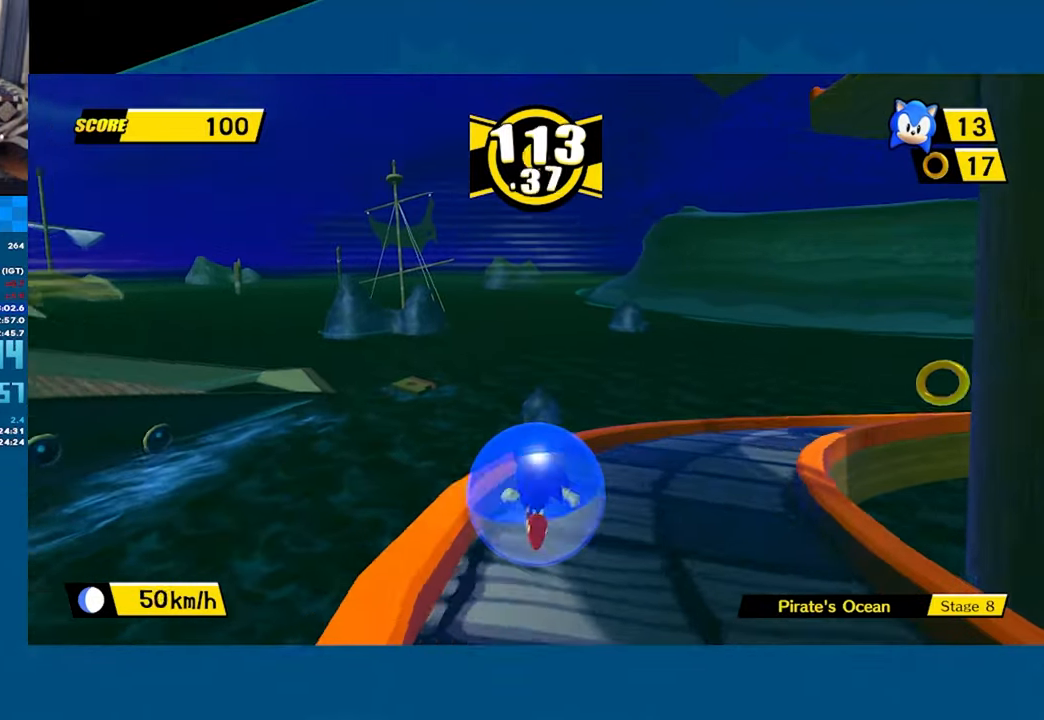
{"buttons": [], "left_stick": "up-right", "button_events": []}
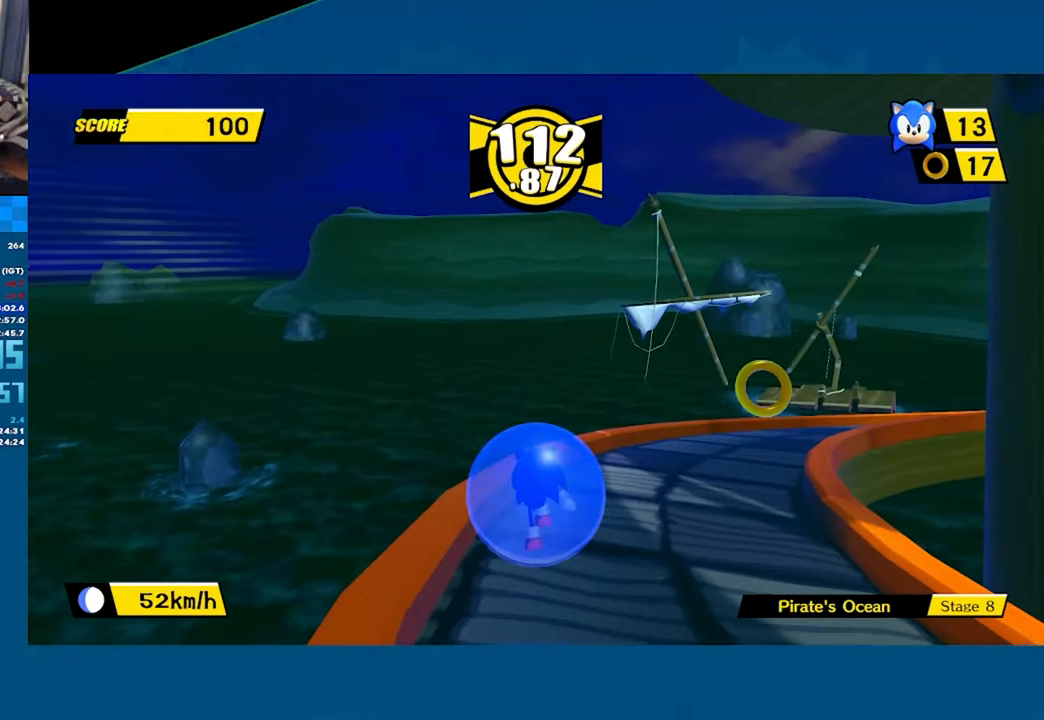
{"buttons": [], "left_stick": "up-right", "button_events": []}
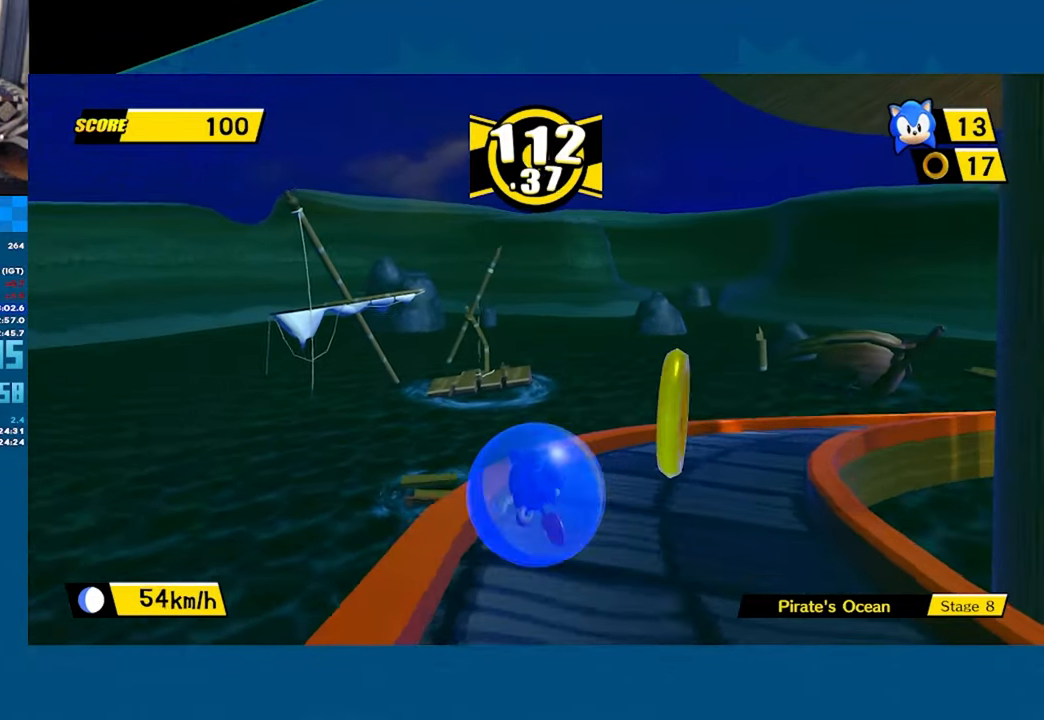
{"buttons": [], "left_stick": "up-right", "button_events": []}
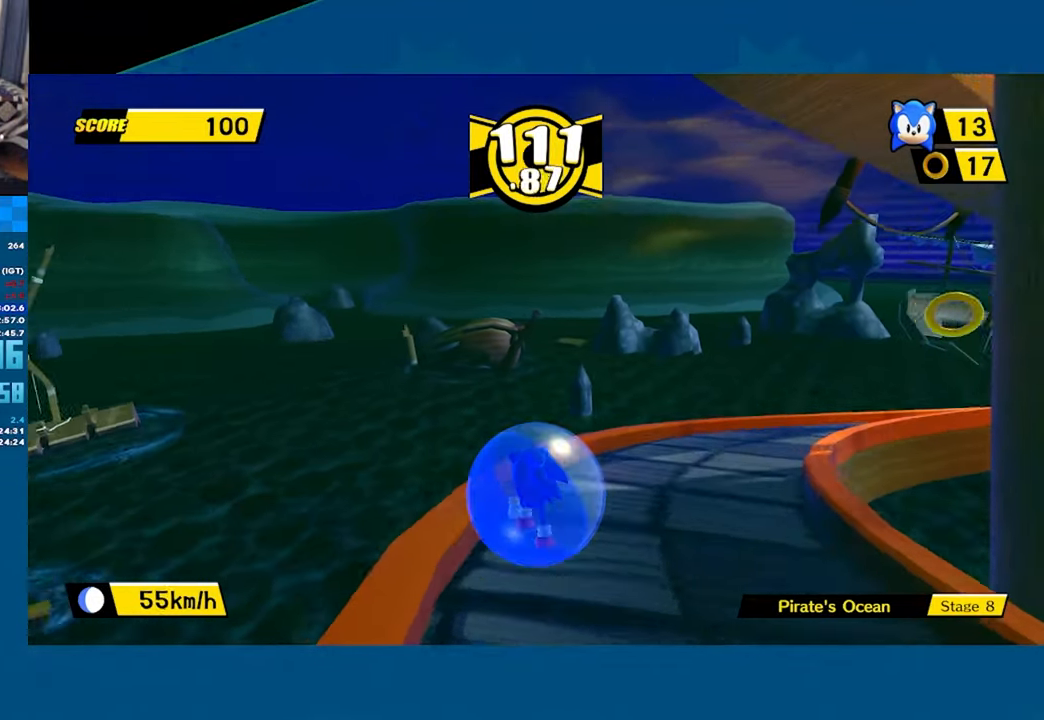
{"buttons": [], "left_stick": "up-right", "button_events": []}
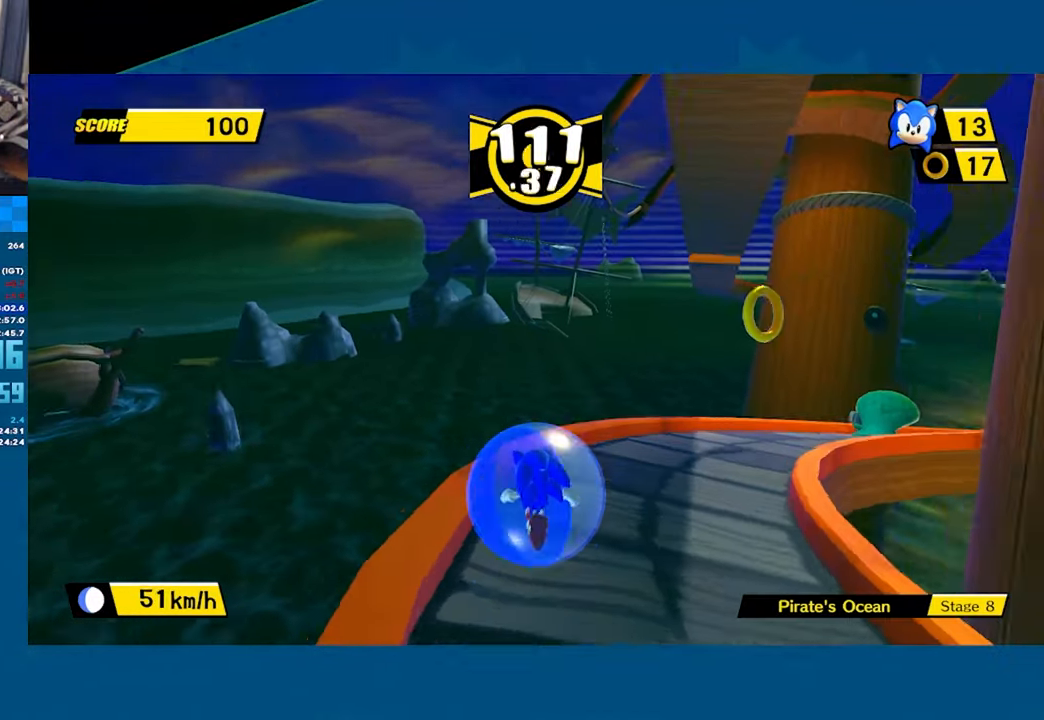
{"buttons": ["A"], "left_stick": "right", "button_events": [[500, "A", "down"]]}
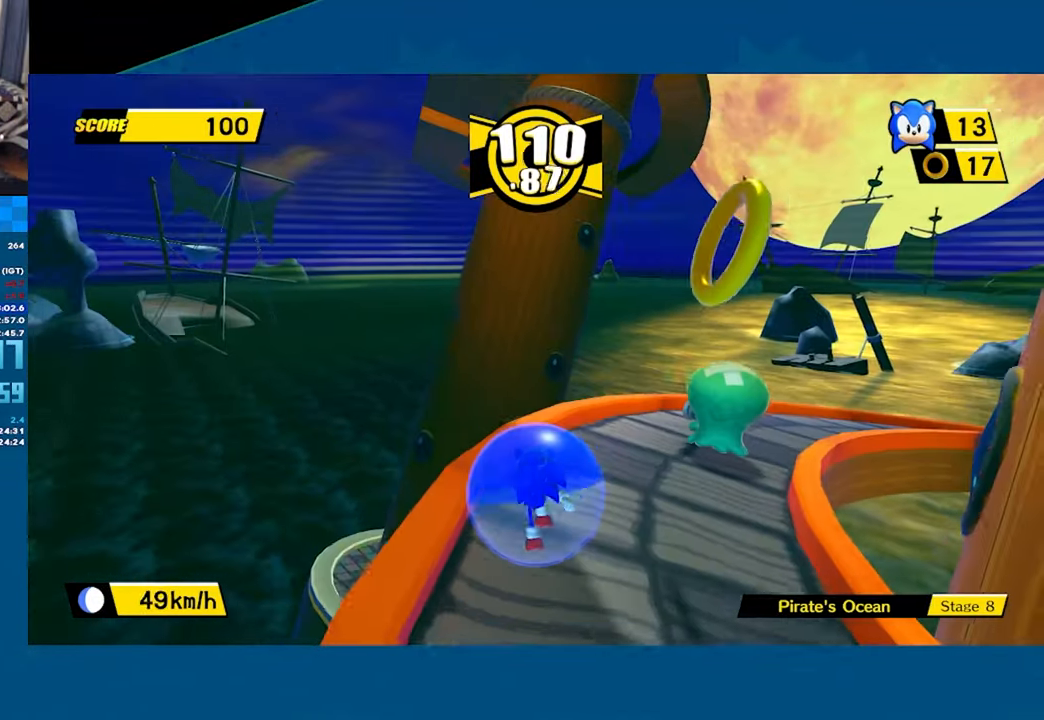
{"buttons": [], "left_stick": "up-right", "button_events": [[333, "A", "up"]]}
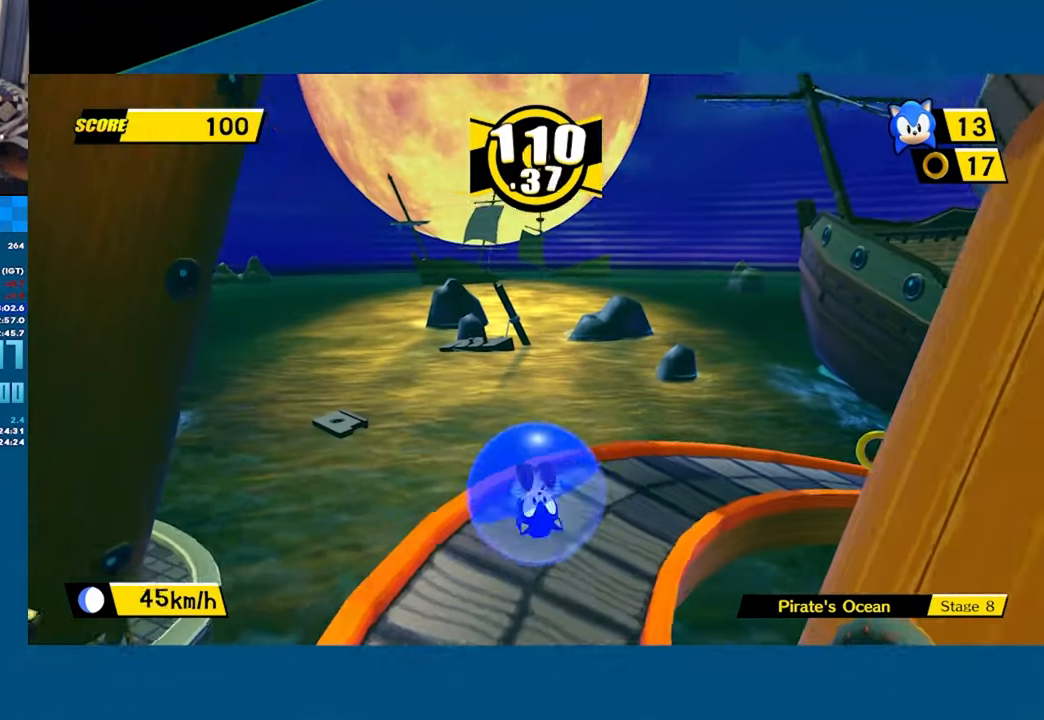
{"buttons": [], "left_stick": "up-right", "button_events": []}
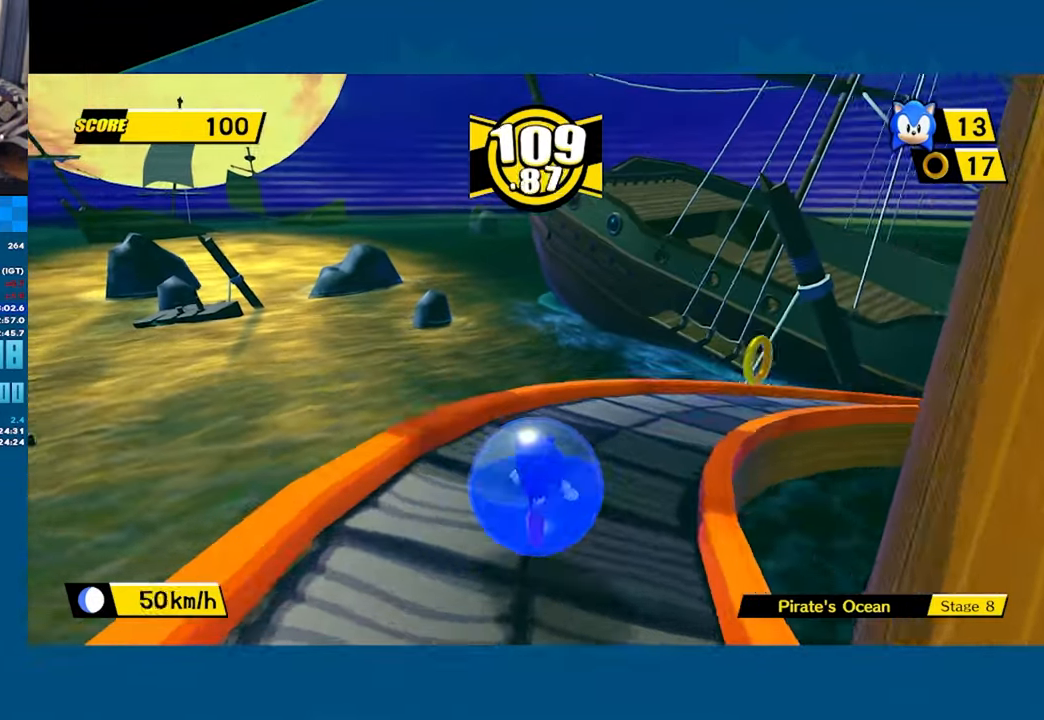
{"buttons": [], "left_stick": "up-right", "button_events": []}
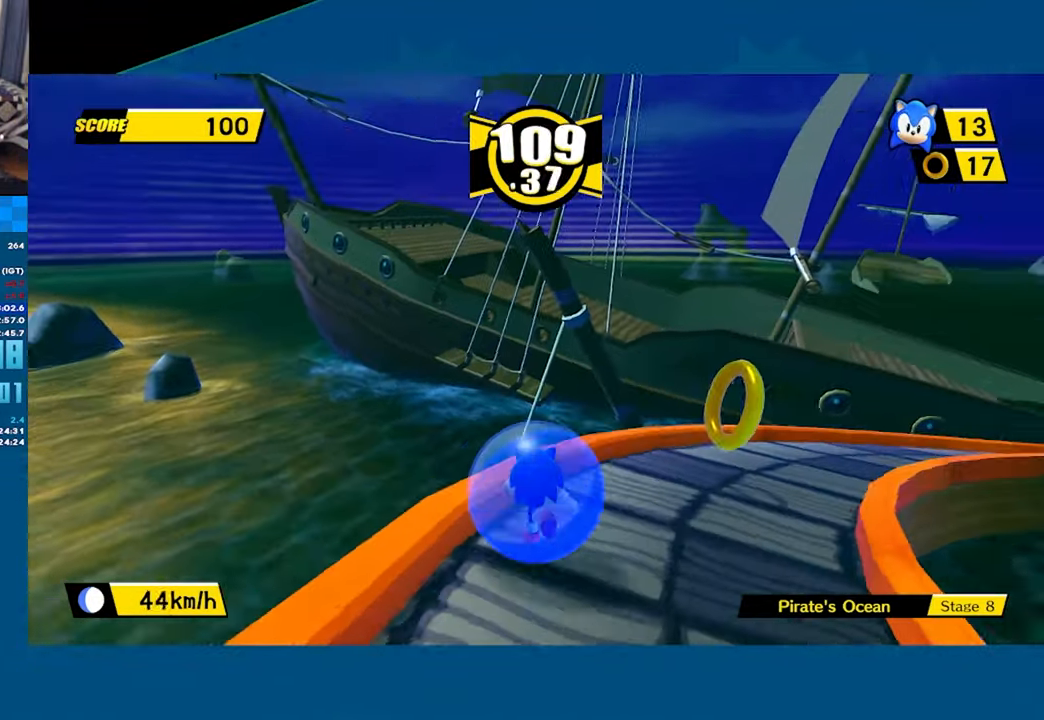
{"buttons": [], "left_stick": "up-right", "button_events": []}
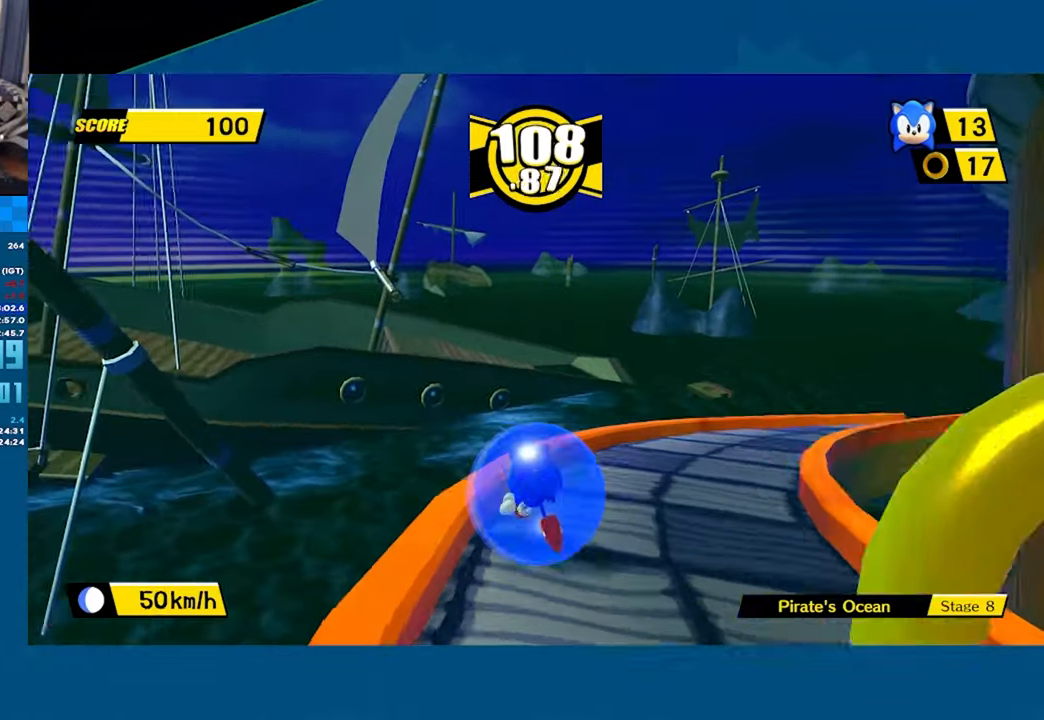
{"buttons": [], "left_stick": "right", "button_events": []}
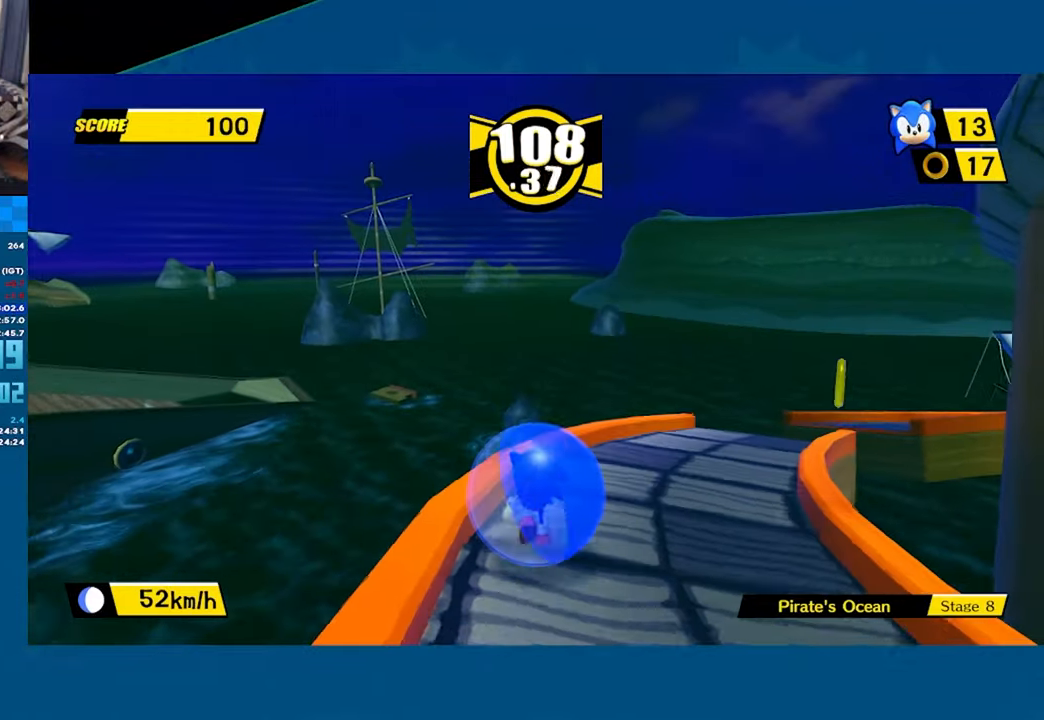
{"buttons": ["A"], "left_stick": "up-right", "button_events": [[400, "A", "down"]]}
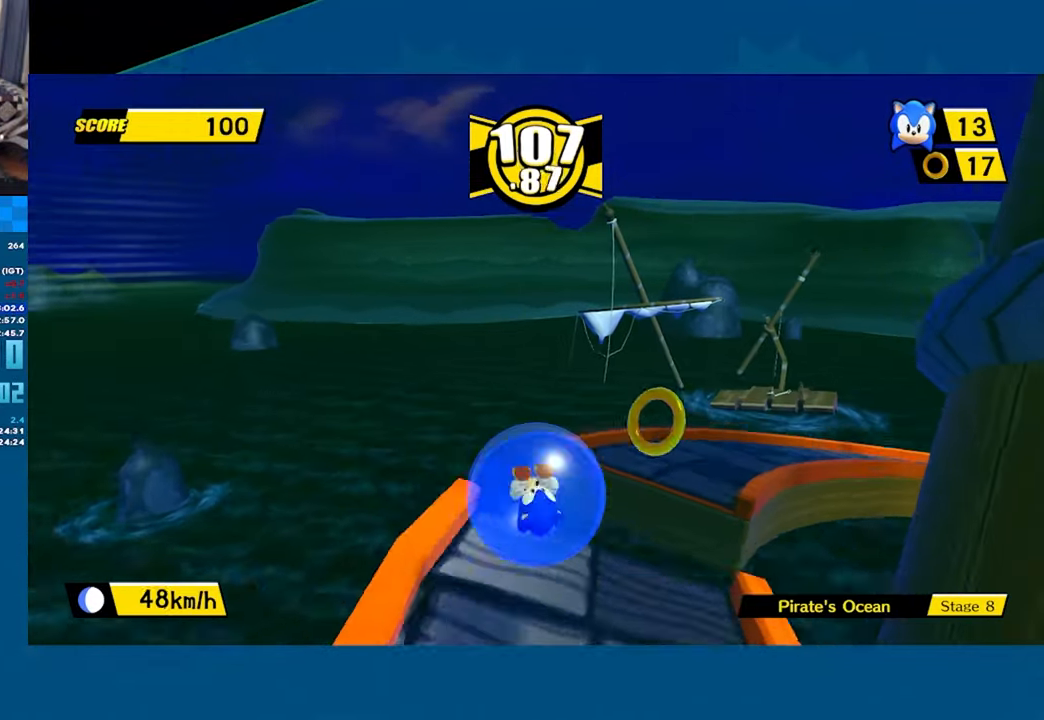
{"buttons": [], "left_stick": "up-right", "button_events": [[217, "A", "up"]]}
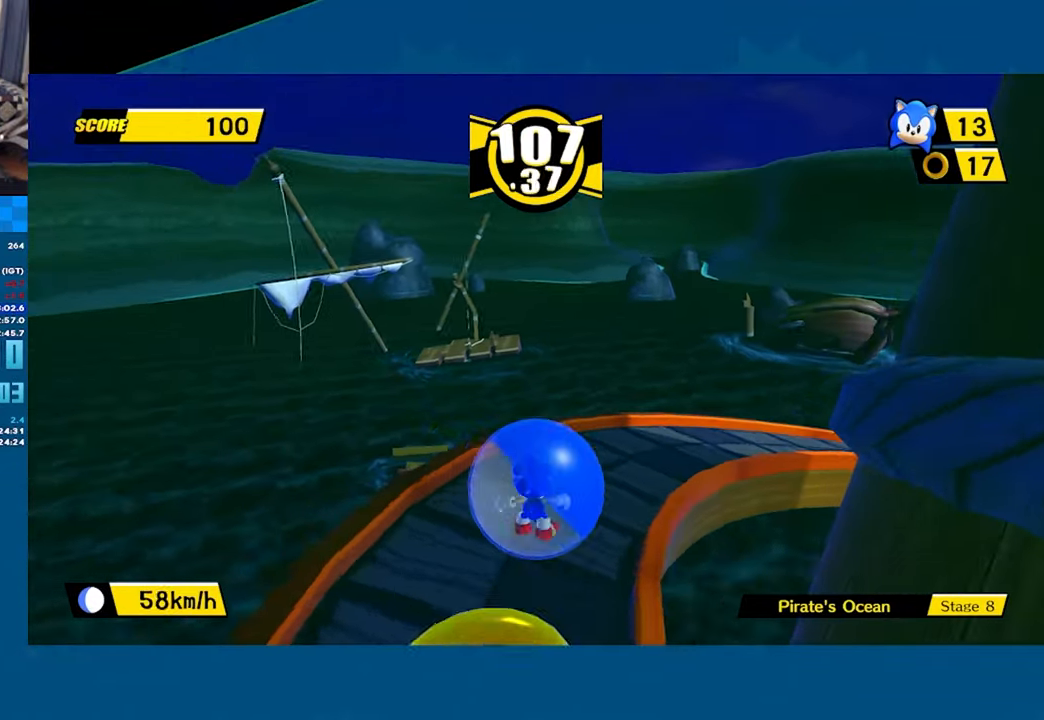
{"buttons": [], "left_stick": "up-right", "button_events": []}
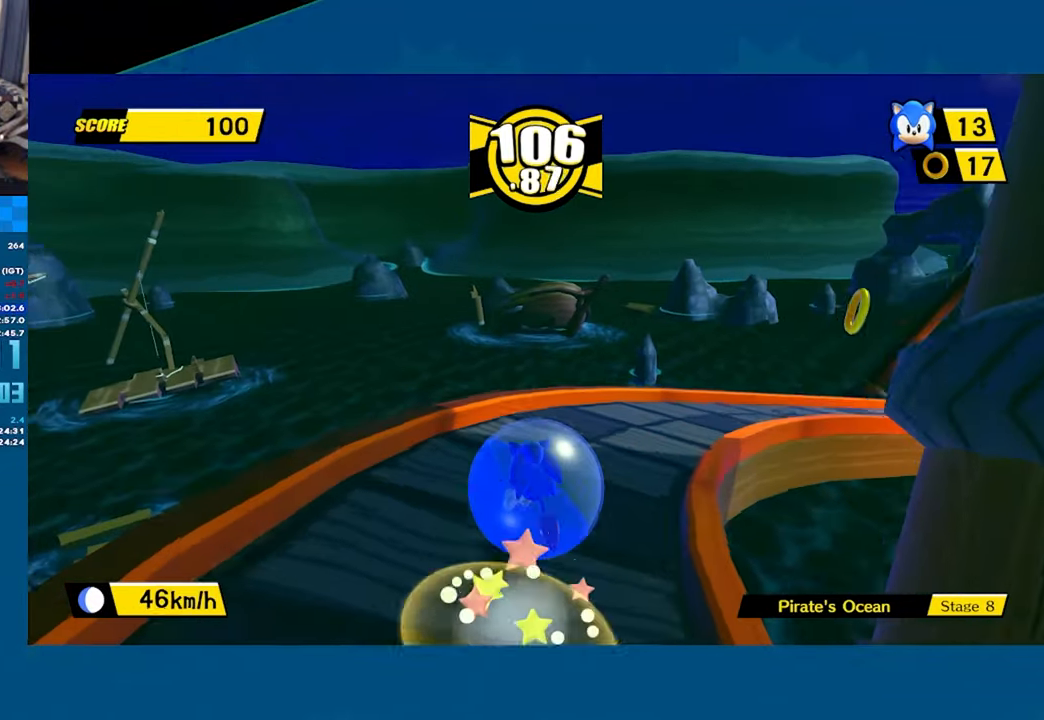
{"buttons": [], "left_stick": "up-right", "button_events": []}
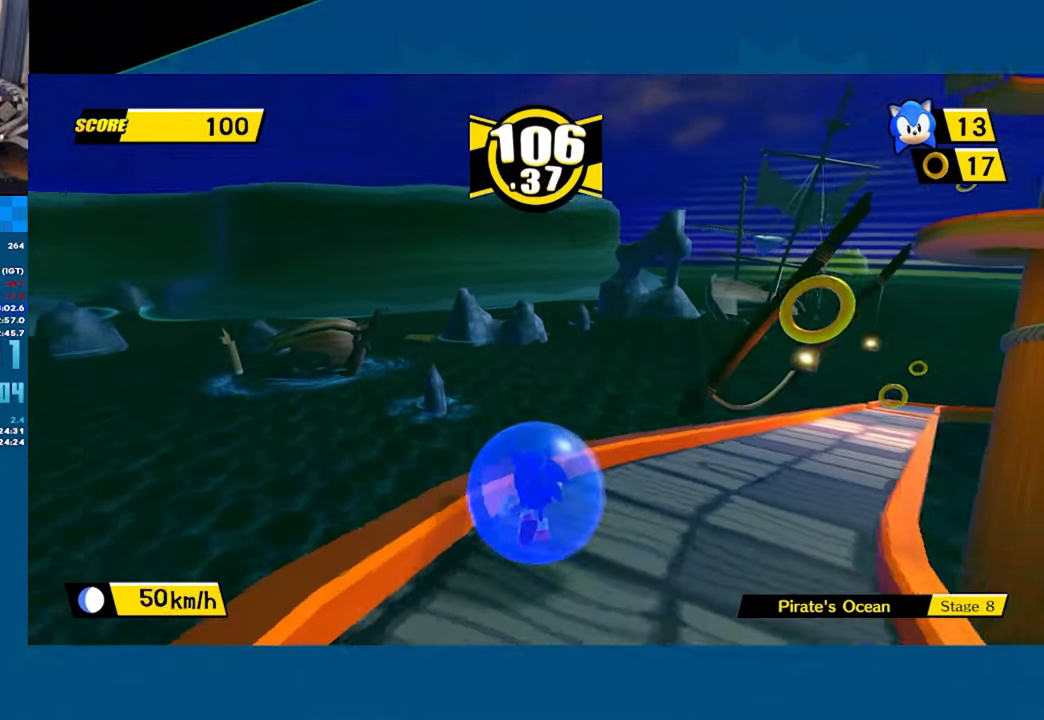
{"buttons": [], "left_stick": "up", "button_events": []}
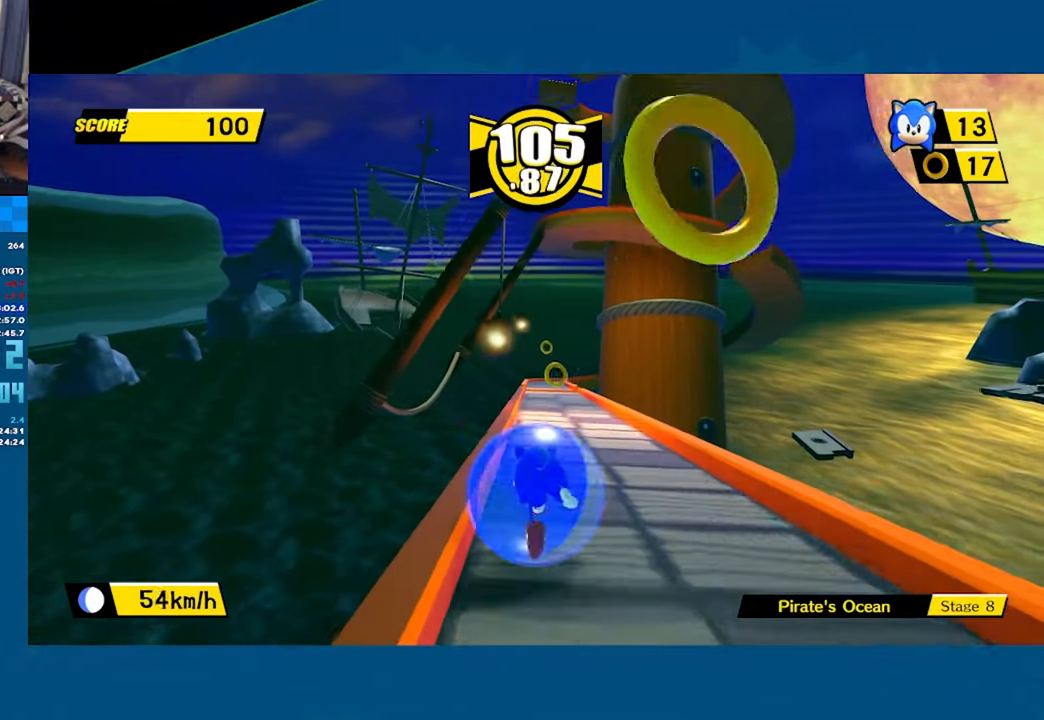
{"buttons": [], "left_stick": "up", "button_events": []}
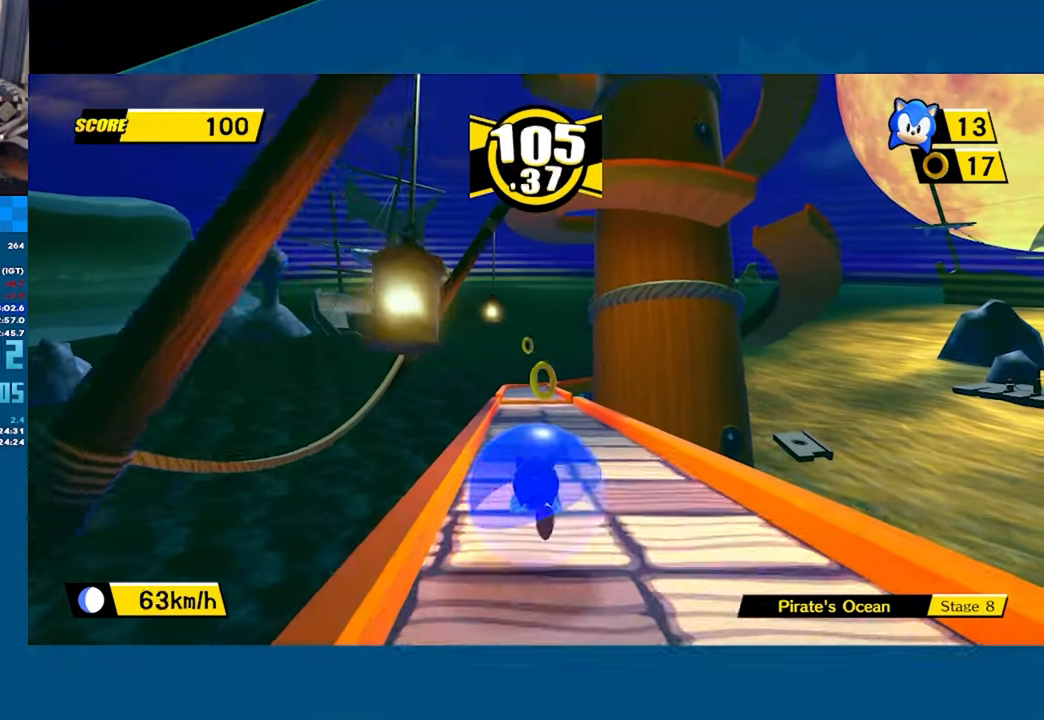
{"buttons": [], "left_stick": "up", "button_events": []}